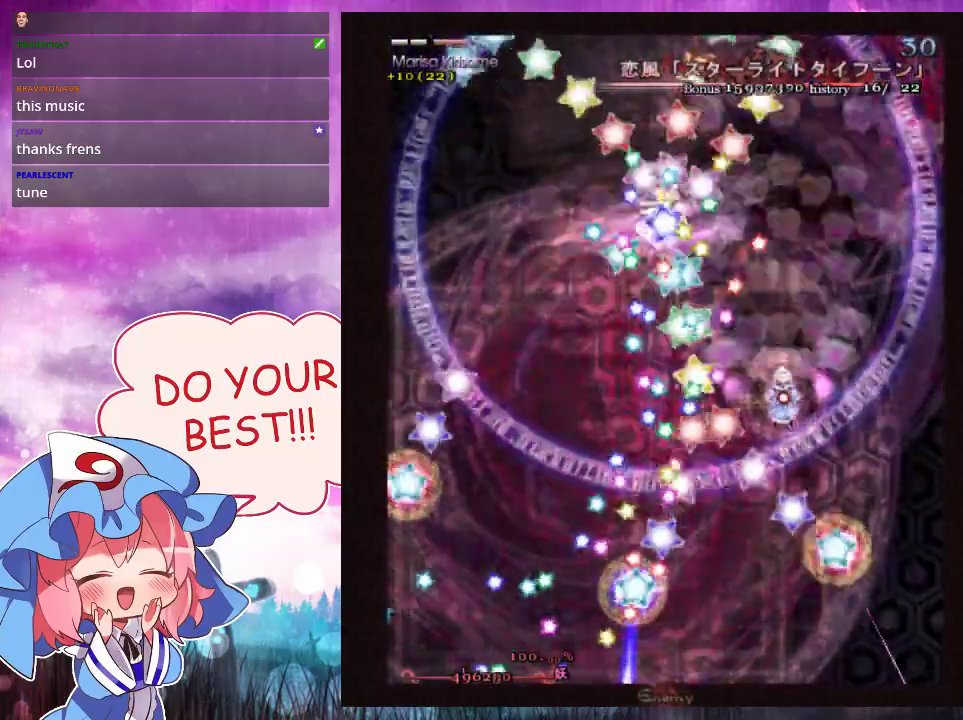
Gameplay with a controller (Xbox layout); each line is a JSON object with the inputs held at the frame after it (dt_ms = milliseconds from this image to that frame). "events" lists button and stick changes between this image and that frame as [ms after this image, input, new state], when the widget could be followed in between. Not read: L3 R3 right_stick.
{"dt_ms": 500, "buttons": ["Y", "L1"], "left_stick": "right", "events": [[467, "left_stick", "right"]]}
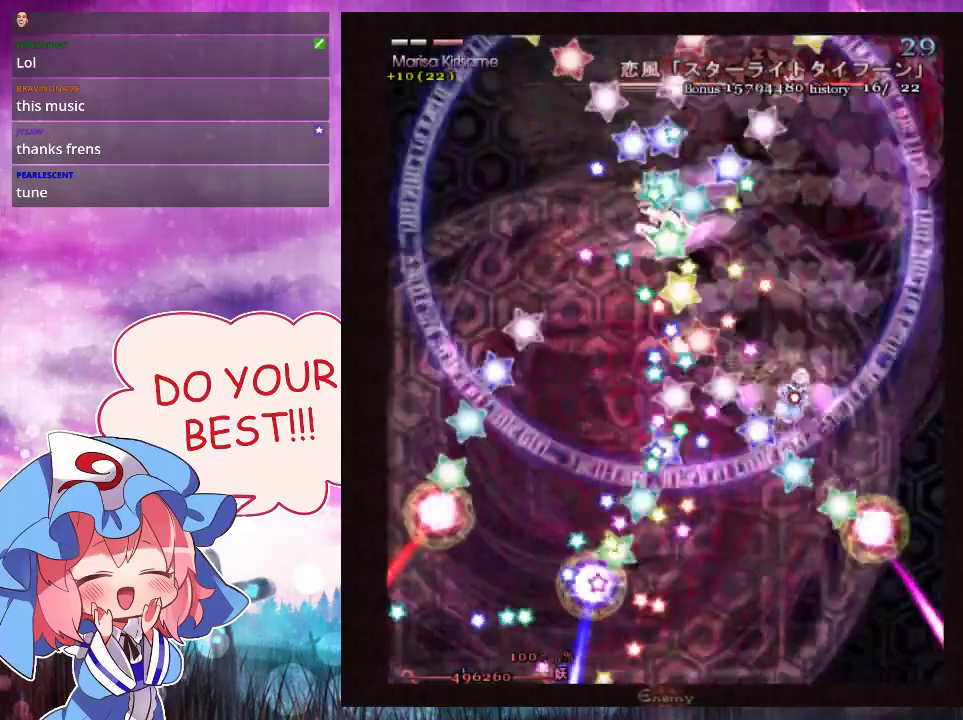
{"dt_ms": 400, "buttons": ["Y"], "left_stick": "up-right", "events": [[67, "left_stick", "center"], [333, "left_stick", "up-right"], [367, "L1", "up"]]}
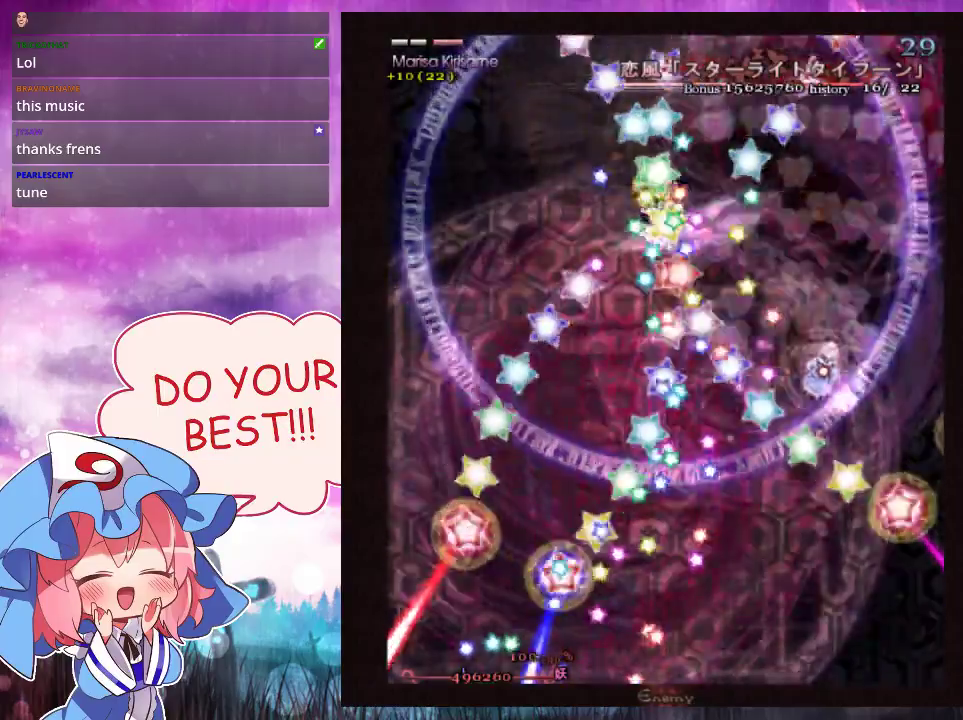
{"dt_ms": 500, "buttons": ["Y", "L1"], "left_stick": "right"}
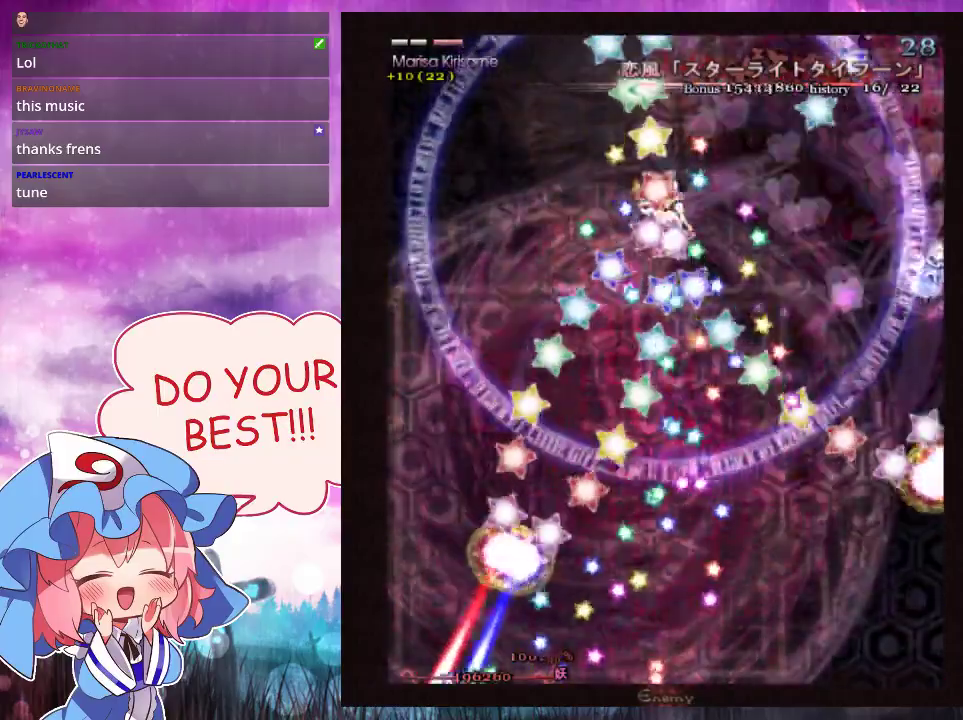
{"dt_ms": 600, "buttons": ["Y", "L1"], "left_stick": "center"}
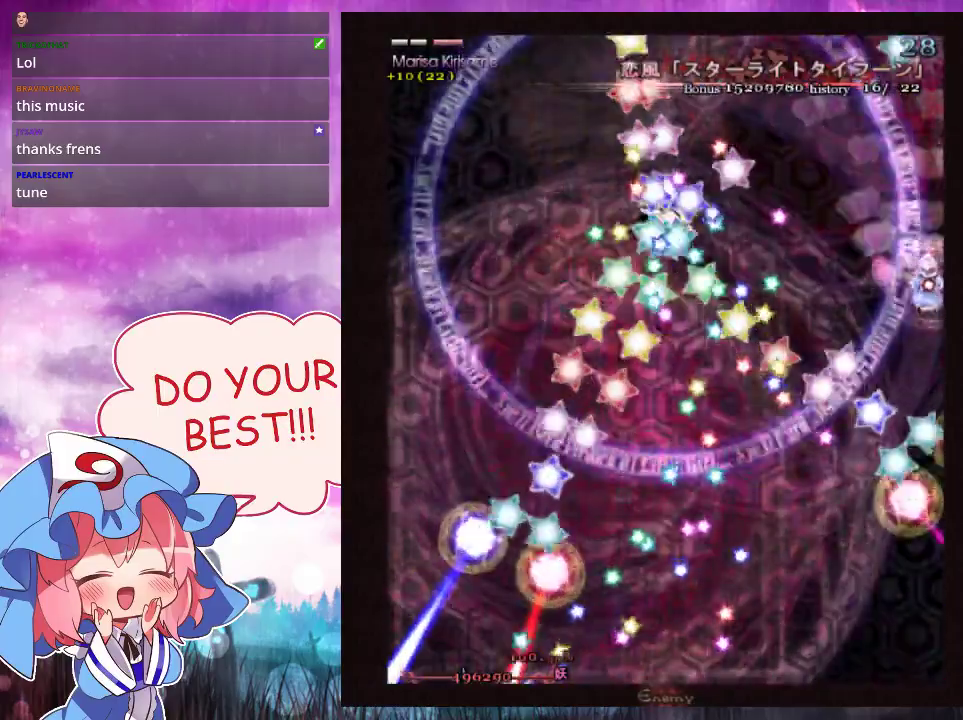
{"dt_ms": 500, "buttons": ["Y", "L1"], "left_stick": "down-left", "events": [[133, "left_stick", "down"], [200, "left_stick", "center"], [433, "left_stick", "down-left"]]}
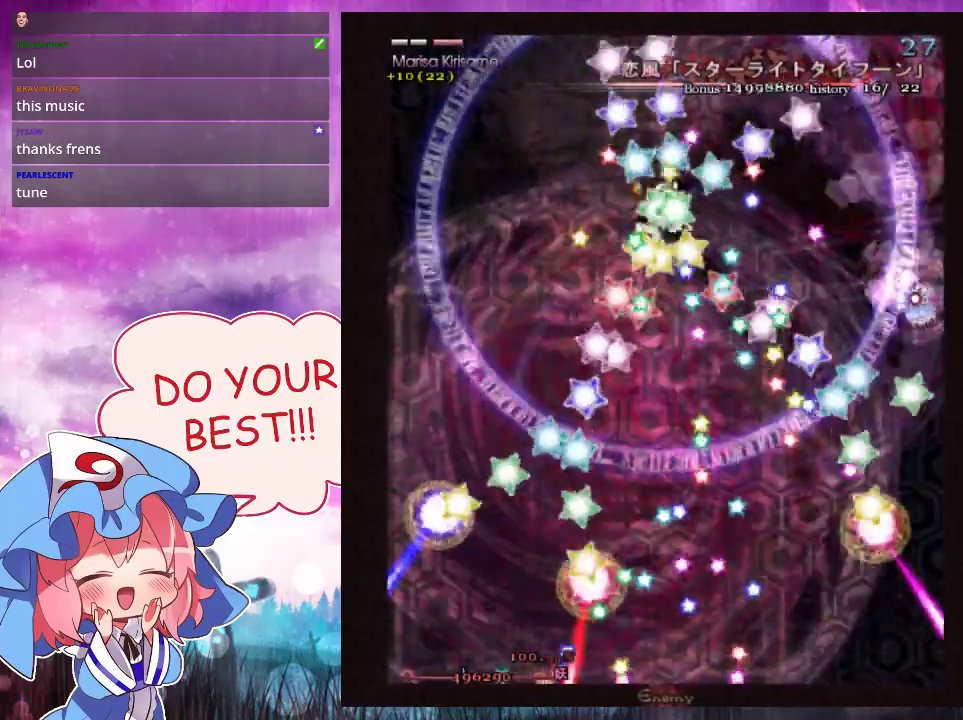
{"dt_ms": 500, "buttons": ["Y", "L1"], "left_stick": "down-left", "events": [[33, "left_stick", "center"], [500, "left_stick", "down-left"]]}
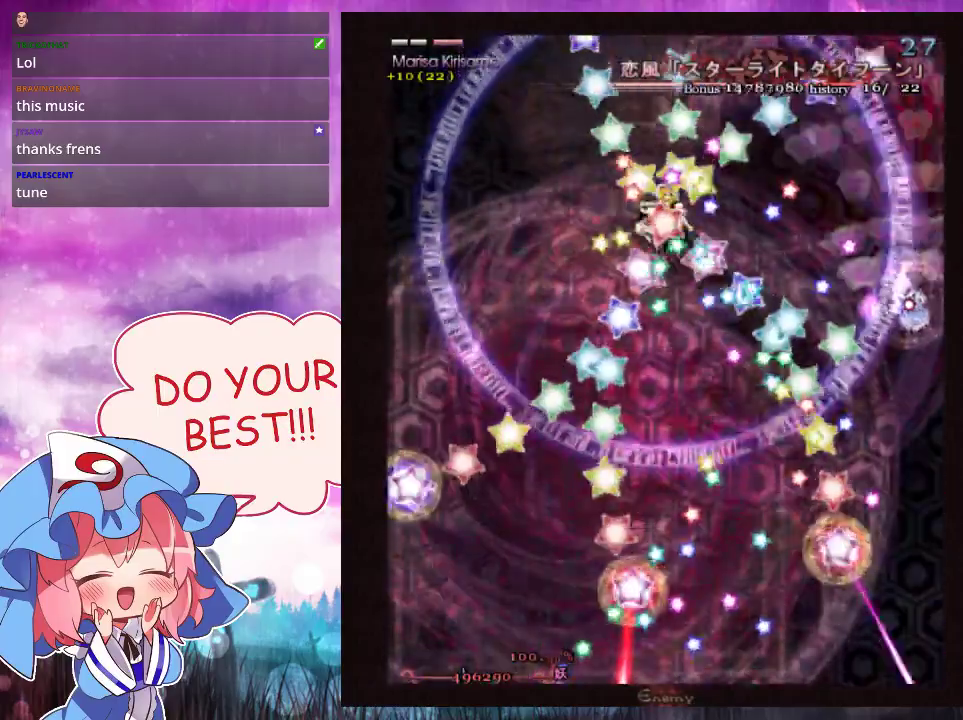
{"dt_ms": 500, "buttons": ["Y", "L1"], "left_stick": "down-left", "events": [[67, "left_stick", "center"], [233, "left_stick", "down-left"], [300, "left_stick", "center"], [500, "left_stick", "down-left"]]}
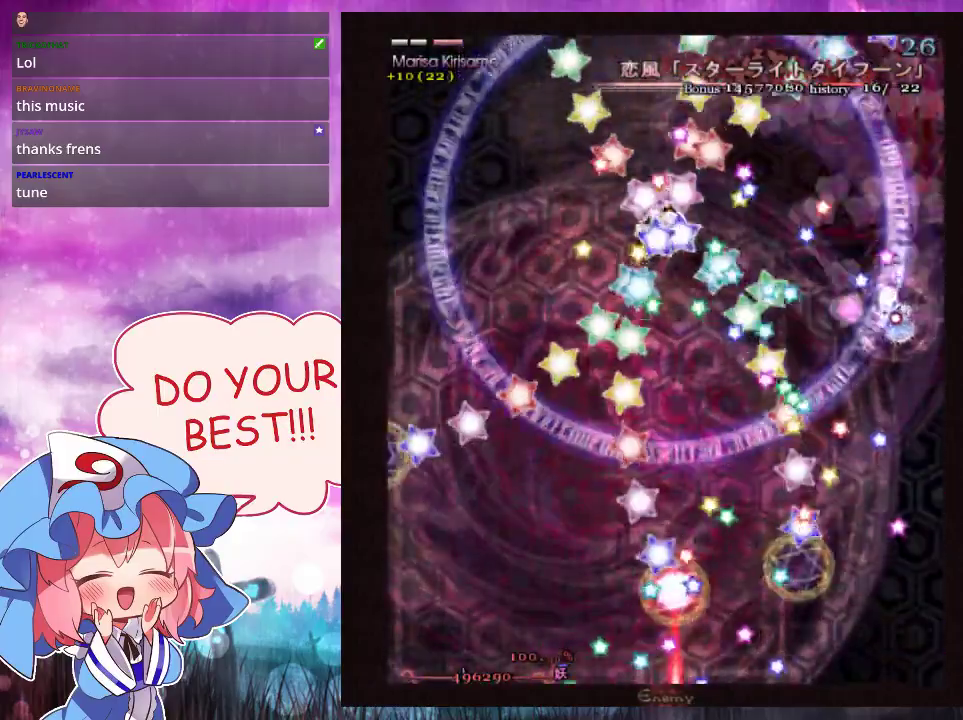
{"dt_ms": 500, "buttons": ["Y", "L1"], "left_stick": "down-left", "events": [[67, "left_stick", "center"], [267, "left_stick", "down-left"], [333, "left_stick", "center"], [467, "left_stick", "down-left"]]}
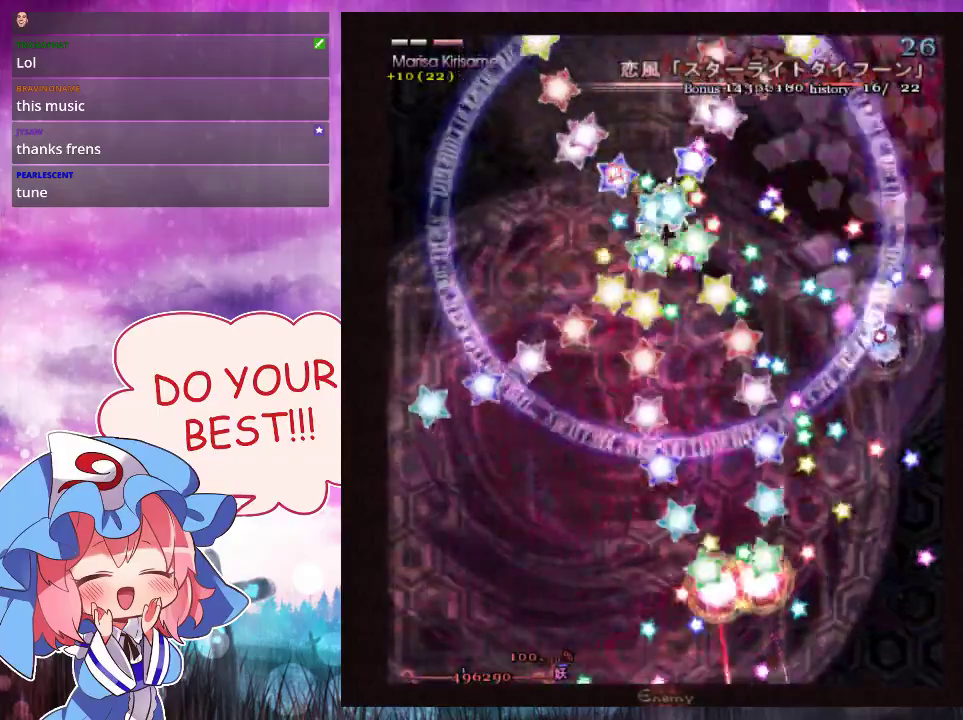
{"dt_ms": 500, "buttons": ["Y", "L1"], "left_stick": "down-left", "events": [[100, "left_stick", "center"], [200, "left_stick", "down-left"], [333, "left_stick", "center"], [467, "left_stick", "down-left"]]}
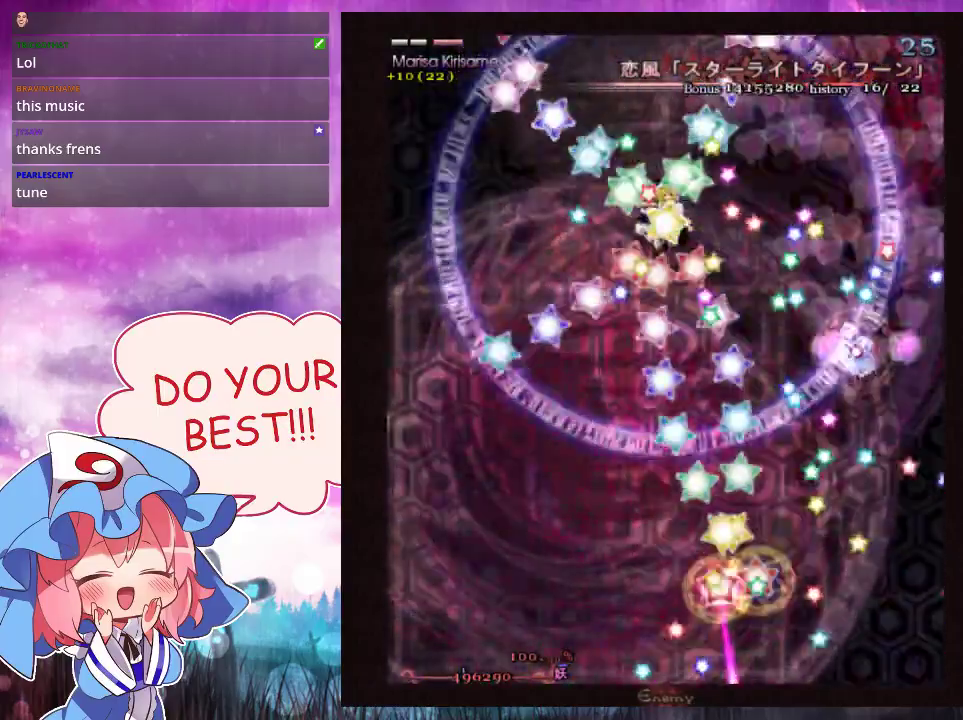
{"dt_ms": 500, "buttons": ["Y", "L1"], "left_stick": "down-left", "events": [[33, "left_stick", "center"], [200, "left_stick", "down-left"], [300, "left_stick", "center"], [467, "left_stick", "down-left"]]}
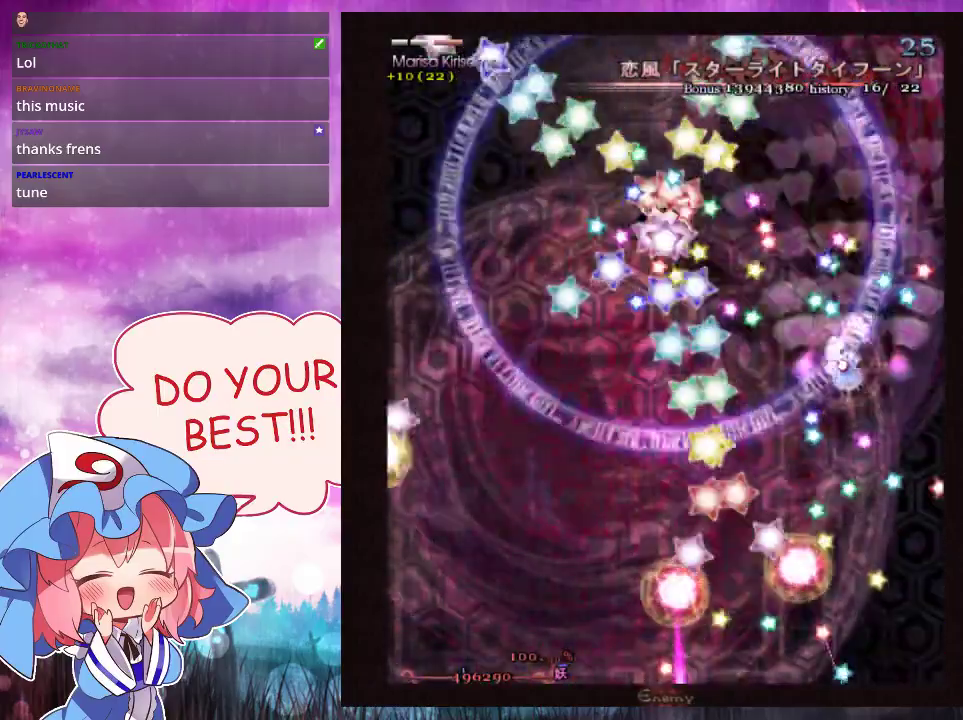
{"dt_ms": 500, "buttons": ["Y", "L1"], "left_stick": "down-left", "events": [[67, "left_stick", "center"], [200, "left_stick", "down-left"], [300, "left_stick", "center"], [467, "left_stick", "down-left"]]}
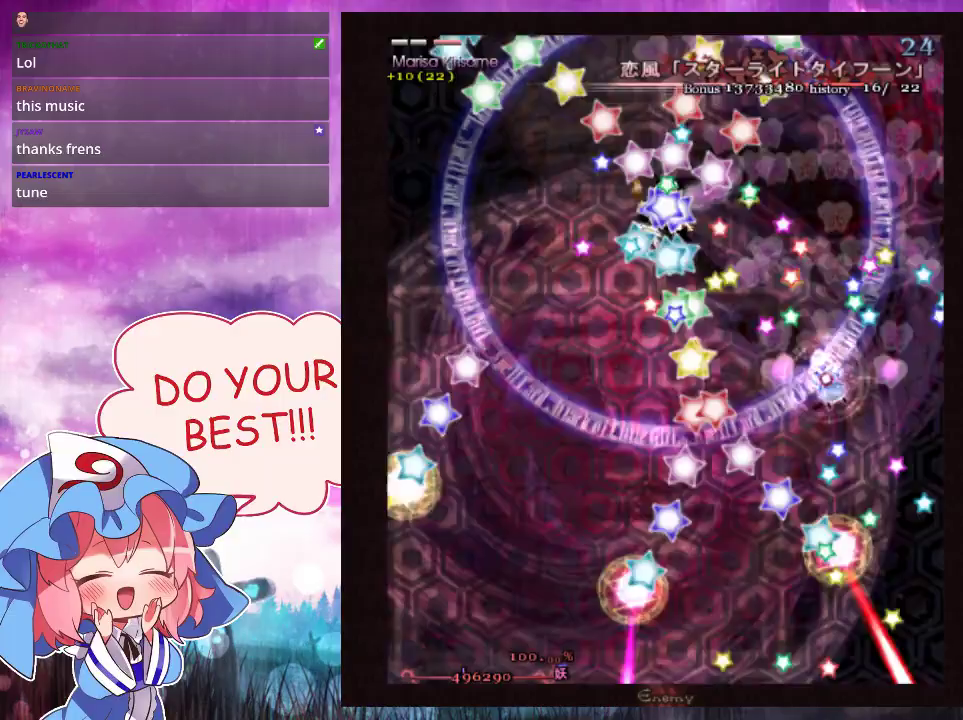
{"dt_ms": 500, "buttons": ["Y", "L1"], "left_stick": "center", "events": [[33, "left_stick", "center"], [200, "left_stick", "down-left"], [267, "left_stick", "center"]]}
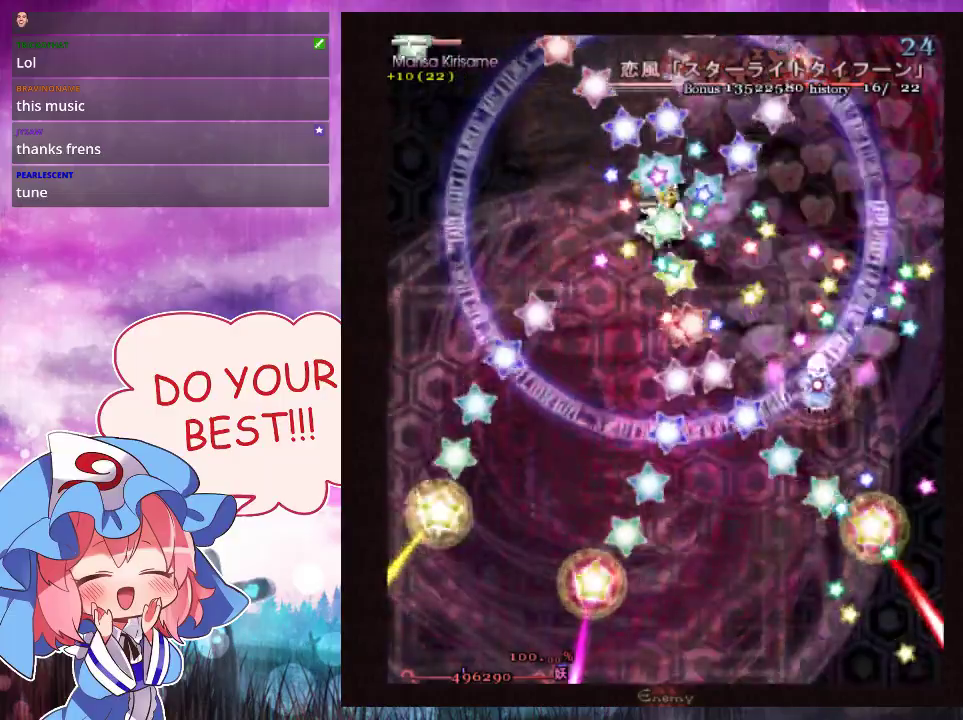
{"dt_ms": 500, "buttons": ["Y", "L1"], "left_stick": "center", "events": []}
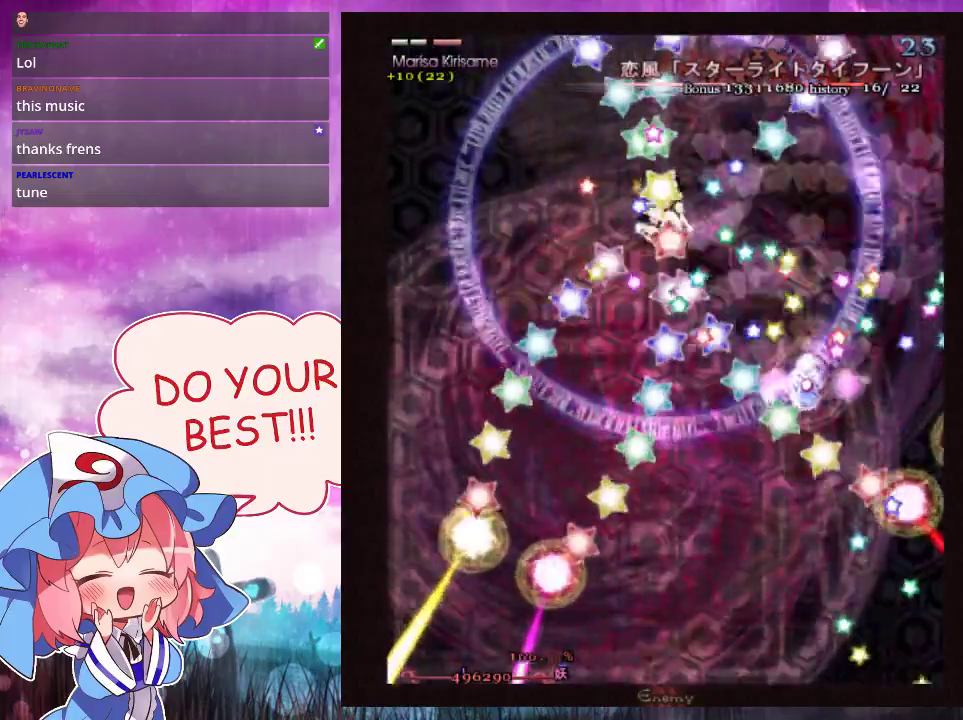
{"dt_ms": 500, "buttons": ["Y", "L1"], "left_stick": "center", "events": []}
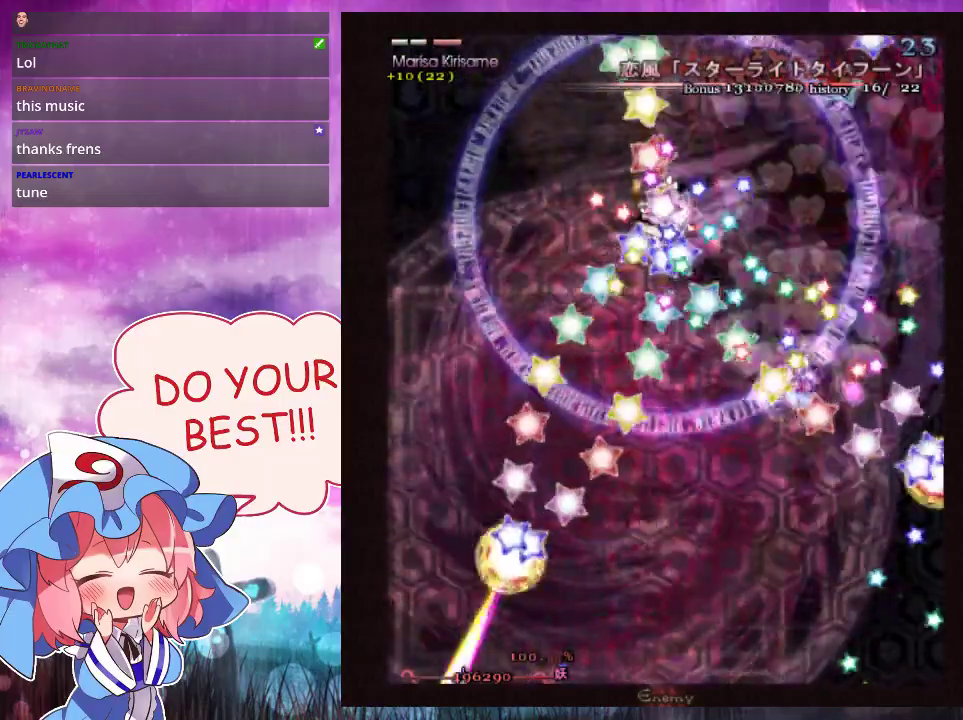
{"dt_ms": 500, "buttons": ["Y", "L1"], "left_stick": "center", "events": [[67, "left_stick", "left"], [167, "left_stick", "down-left"], [400, "left_stick", "center"]]}
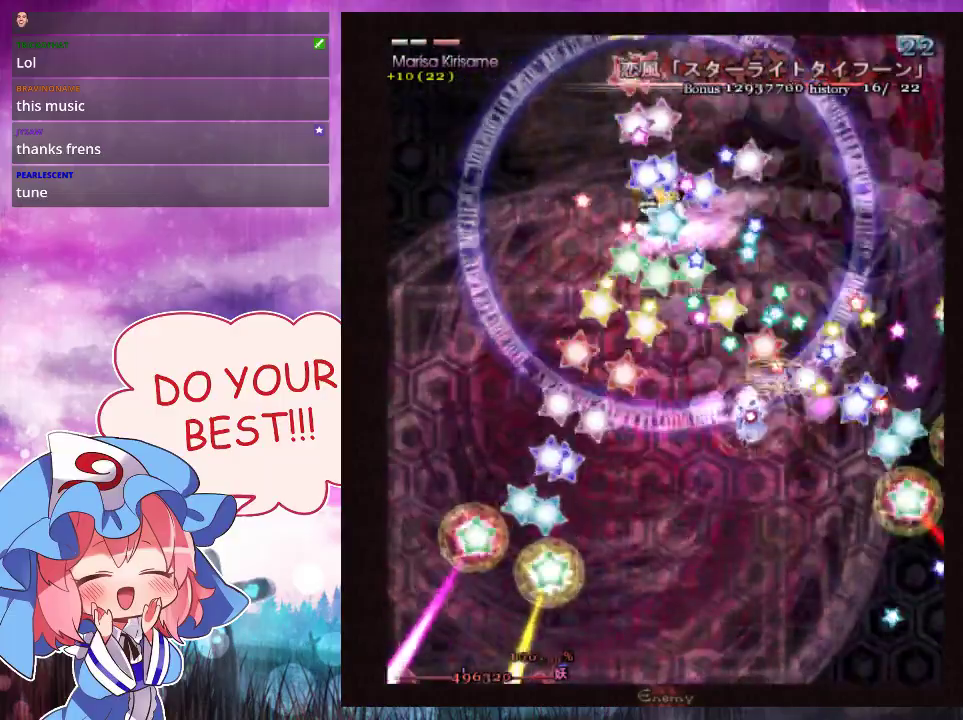
{"dt_ms": 500, "buttons": ["Y", "L1"], "left_stick": "center", "events": []}
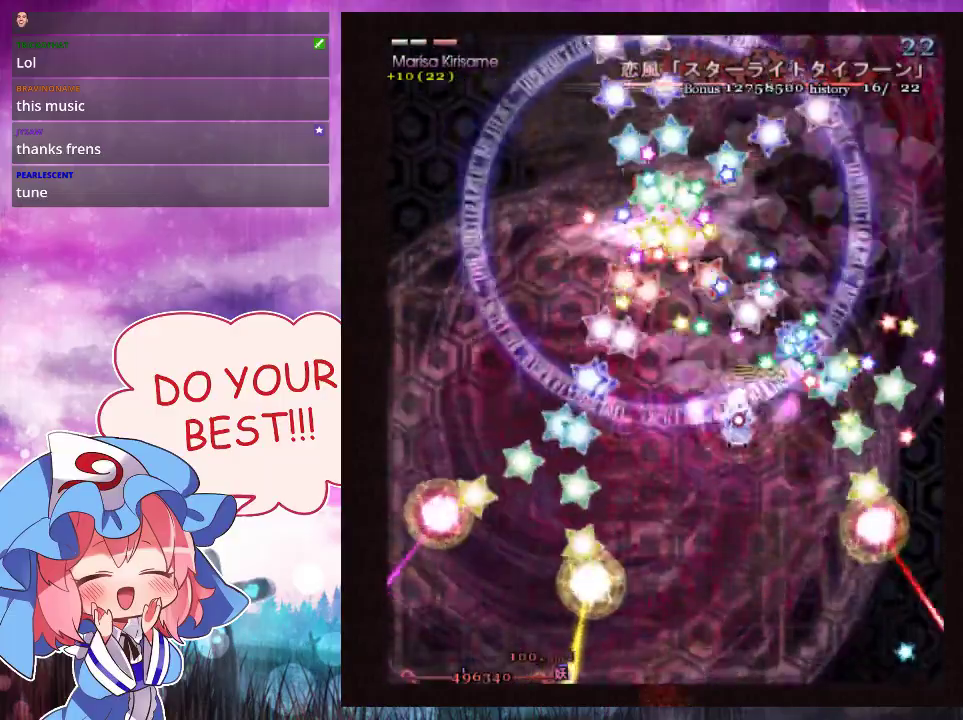
{"dt_ms": 500, "buttons": ["Y", "L1"], "left_stick": "center", "events": []}
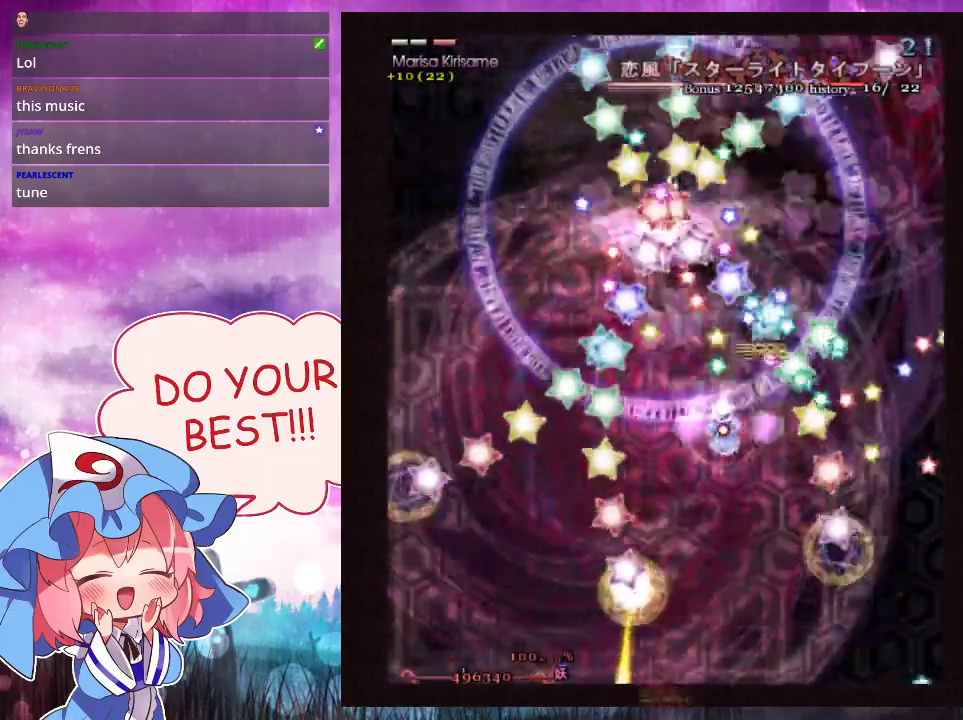
{"dt_ms": 500, "buttons": ["Y", "L1"], "left_stick": "center", "events": [[200, "left_stick", "left"], [267, "left_stick", "center"]]}
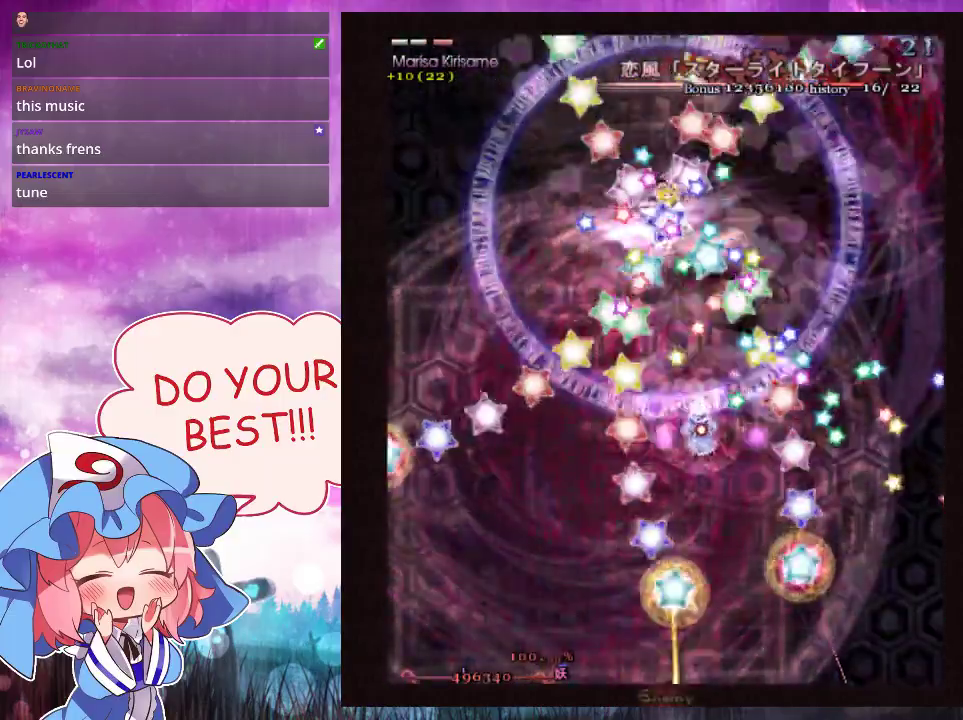
{"dt_ms": 500, "buttons": ["Y", "L1"], "left_stick": "center", "events": []}
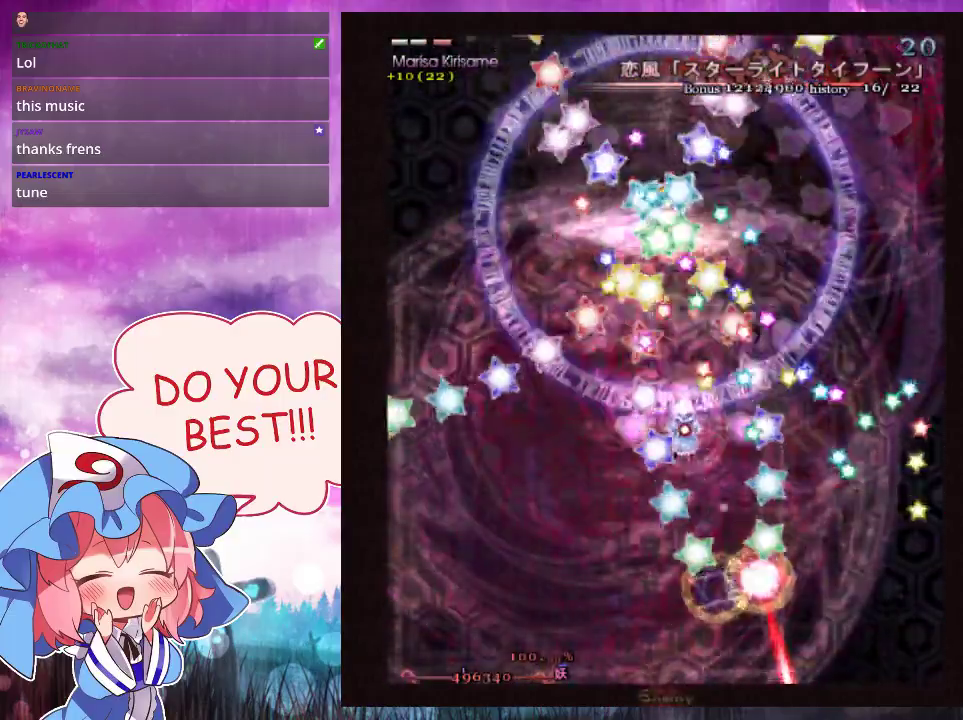
{"dt_ms": 400, "buttons": ["Y", "L1"], "left_stick": "up-right", "events": [[400, "left_stick", "up-right"]]}
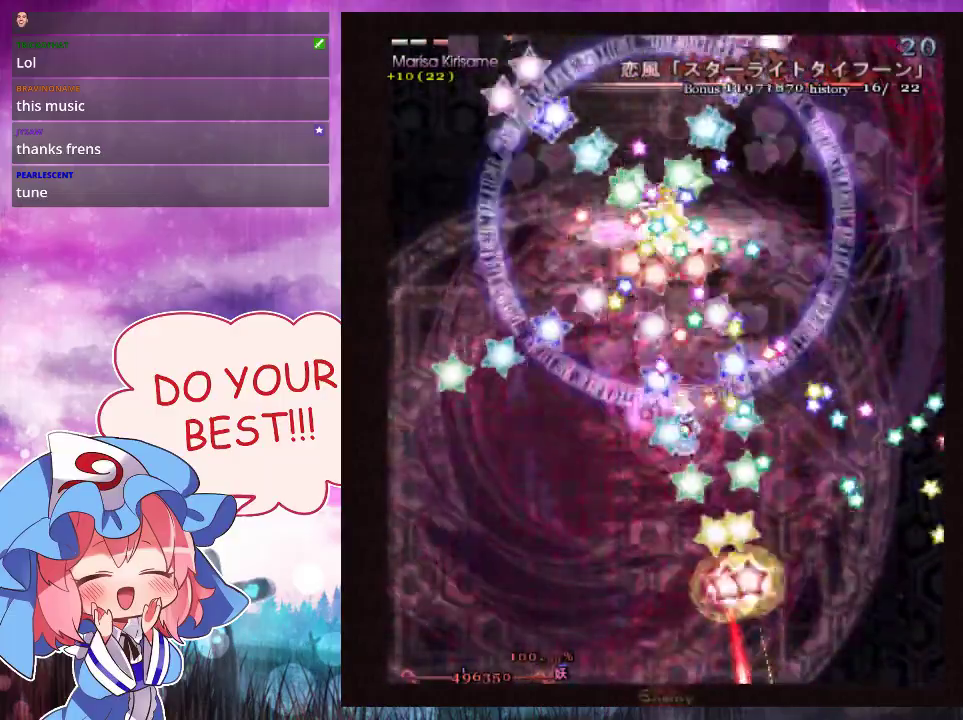
{"dt_ms": 600, "buttons": ["Y", "L1"], "left_stick": "center", "events": [[100, "left_stick", "center"], [200, "left_stick", "up-left"], [567, "left_stick", "center"]]}
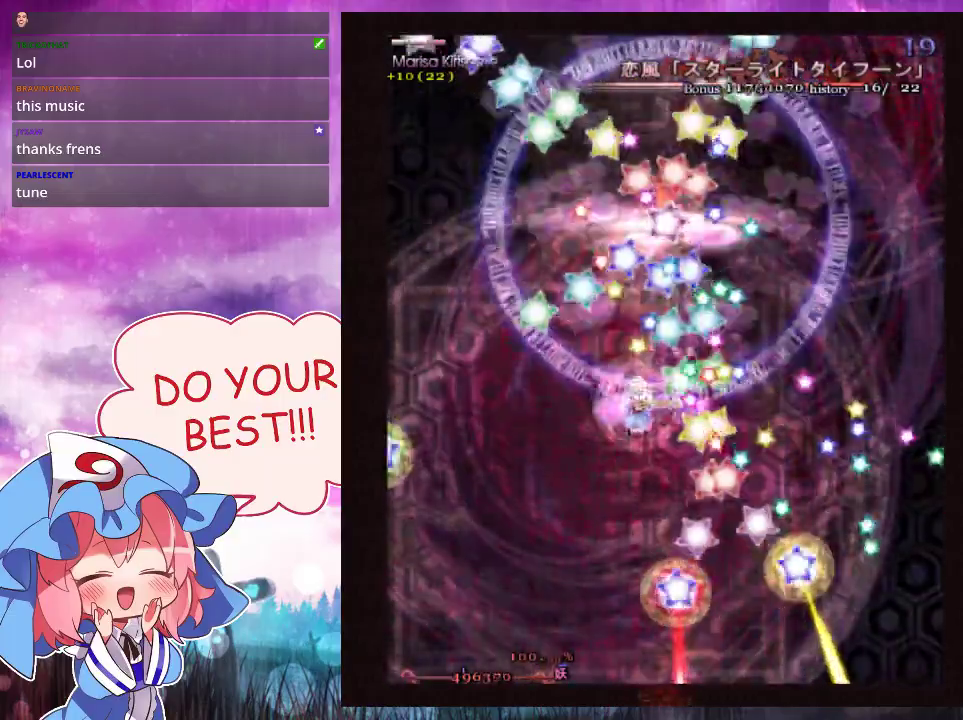
{"dt_ms": 500, "buttons": ["Y", "L1"], "left_stick": "center", "events": []}
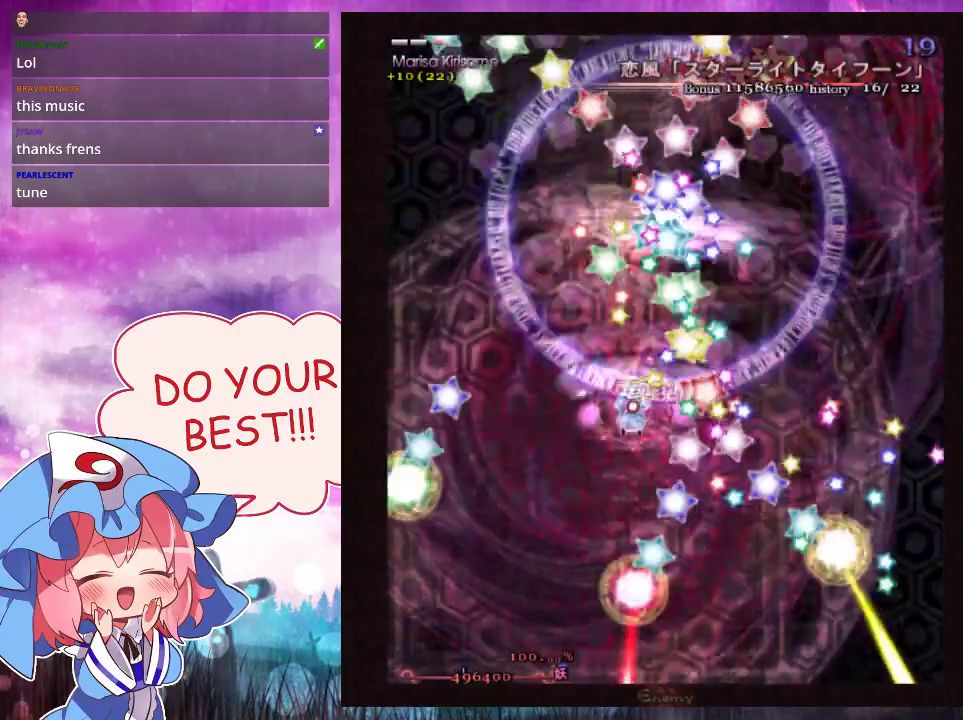
{"dt_ms": 500, "buttons": ["Y", "L1"], "left_stick": "left", "events": [[200, "left_stick", "left"], [267, "left_stick", "center"], [500, "left_stick", "left"]]}
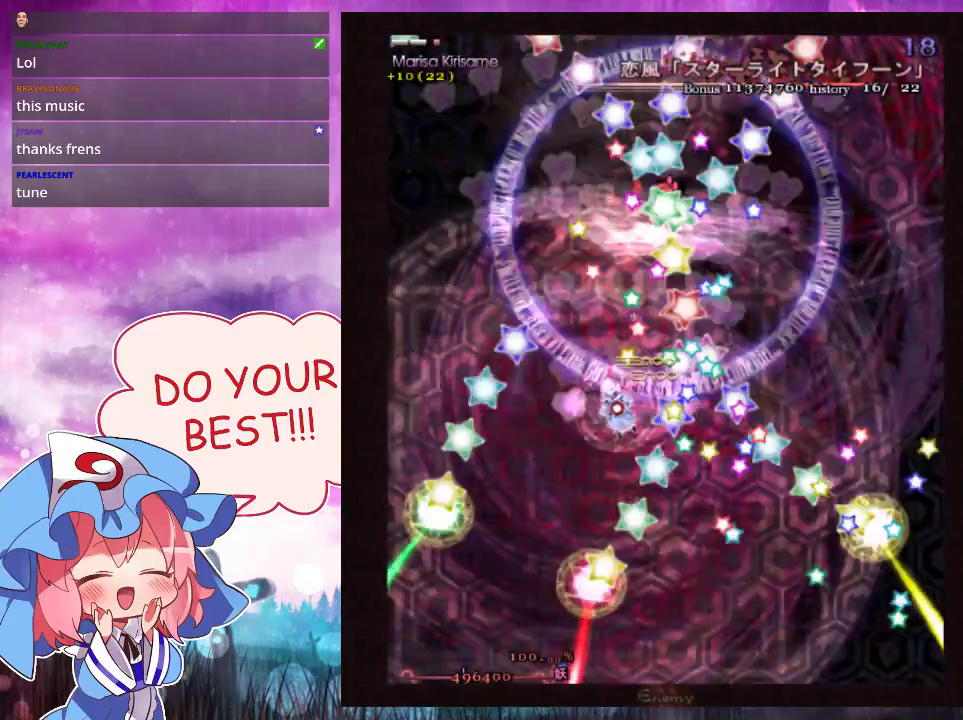
{"dt_ms": 500, "buttons": ["Y", "L1"], "left_stick": "center", "events": [[67, "left_stick", "center"], [300, "left_stick", "up-left"], [400, "left_stick", "center"]]}
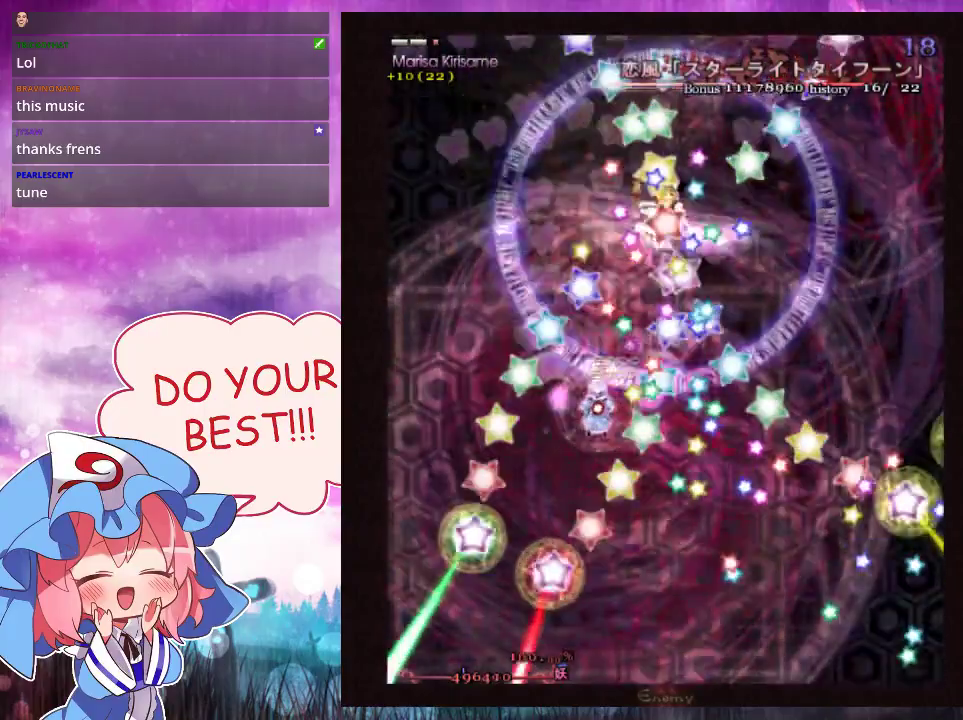
{"dt_ms": 500, "buttons": ["Y", "L1"], "left_stick": "center", "events": [[133, "left_stick", "up-left"], [200, "left_stick", "center"]]}
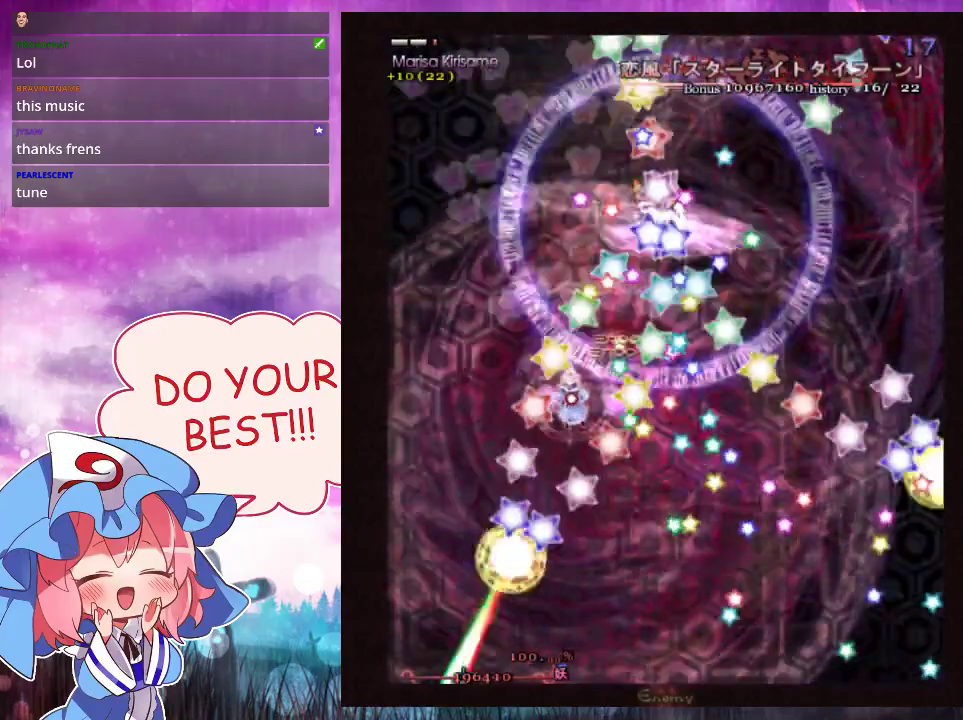
{"dt_ms": 600, "buttons": ["Y"], "left_stick": "up", "events": [[433, "left_stick", "up"], [567, "L1", "up"]]}
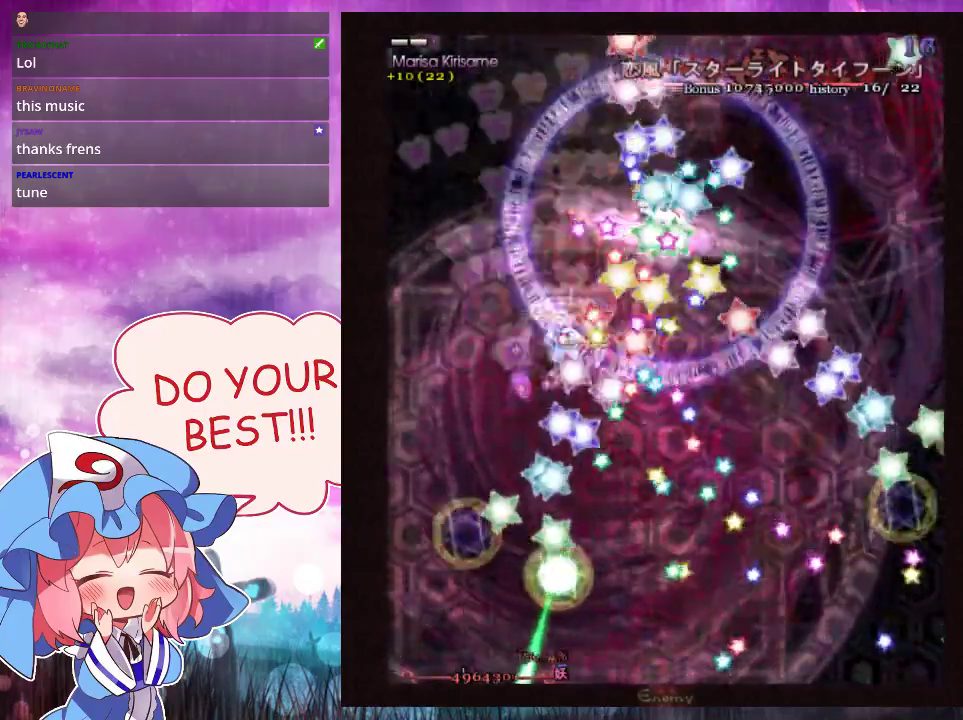
{"dt_ms": 100, "buttons": ["Y", "L1"], "left_stick": "up-left", "events": [[67, "L1", "down"], [100, "left_stick", "up-left"]]}